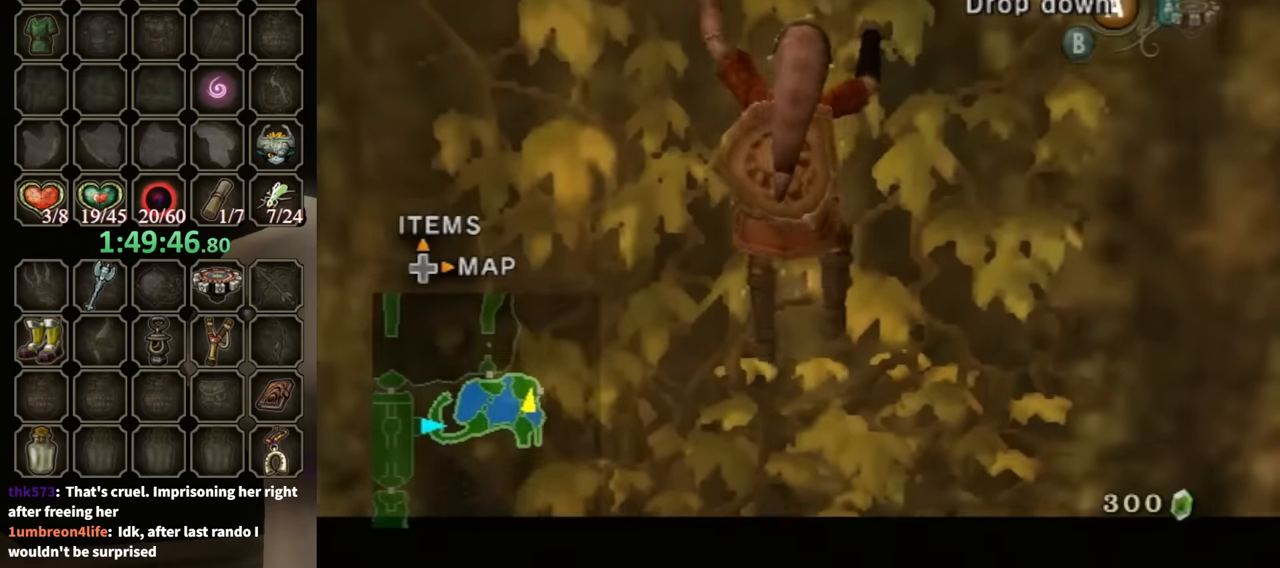
Gameplay with a controller (Nintendo layout); each line is a JSON object with the inputs held at the frame after it. "events" lists button and stick changes between this image and that frame as [ms after this image, input, new state], when the widget could be followed in between. Not read: L3 R3.
{"buttons": ["L1"], "left_stick": "up", "right_stick": "center", "events": []}
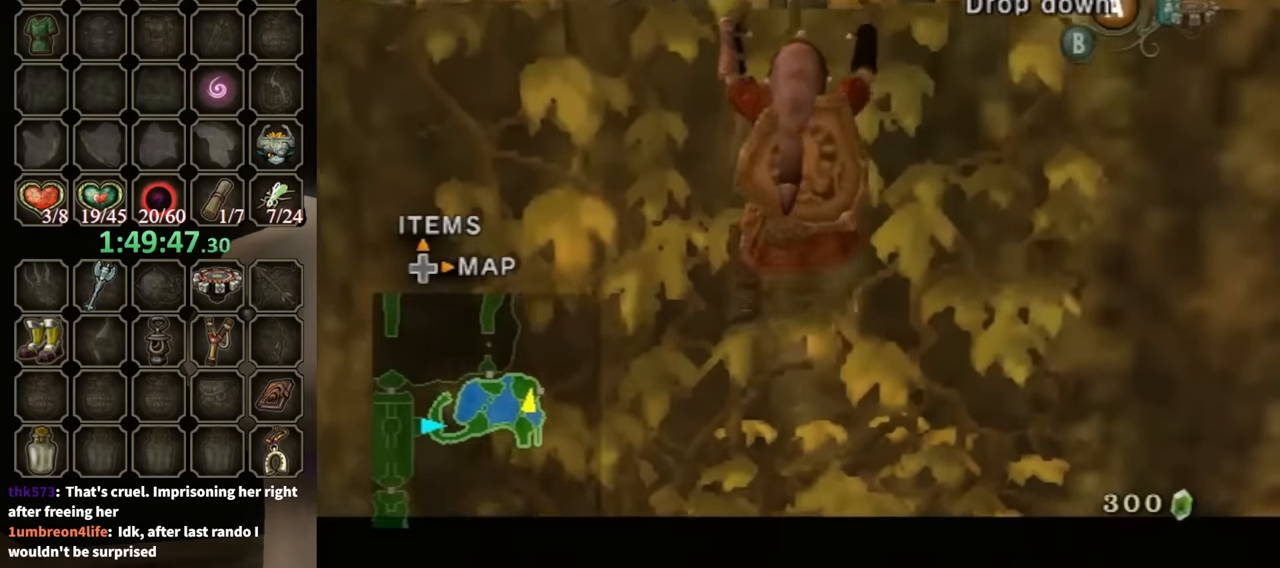
{"buttons": [], "left_stick": "center", "right_stick": "down-right", "events": [[300, "L1", "up"], [300, "left_stick", "center"], [467, "right_stick", "down-right"]]}
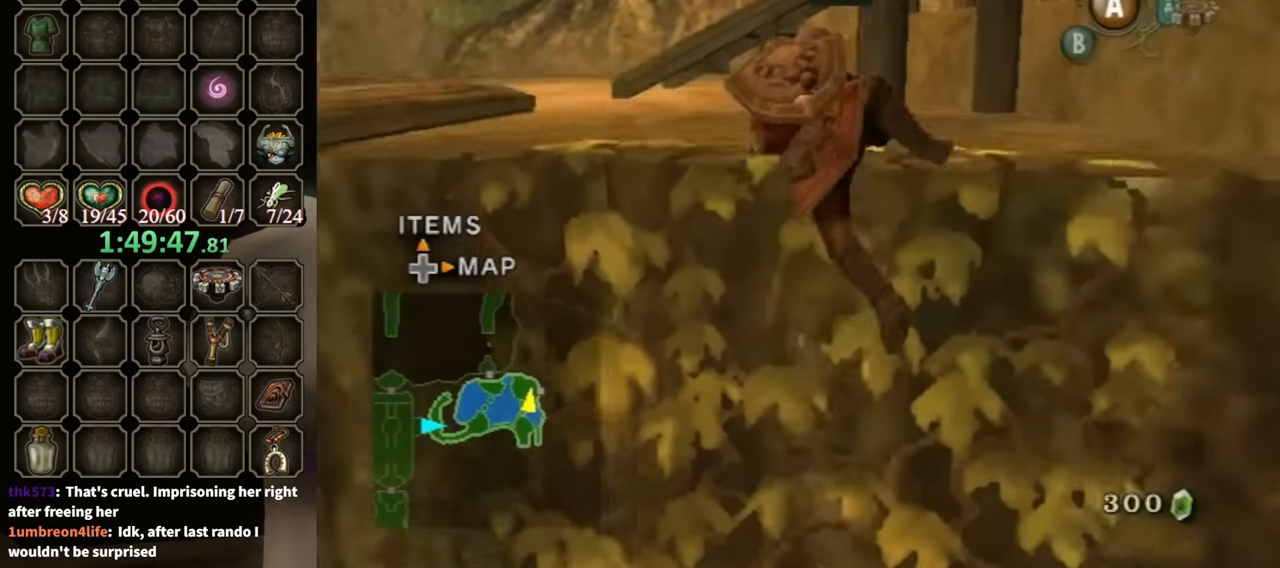
{"buttons": [], "left_stick": "center", "right_stick": "down-right", "events": []}
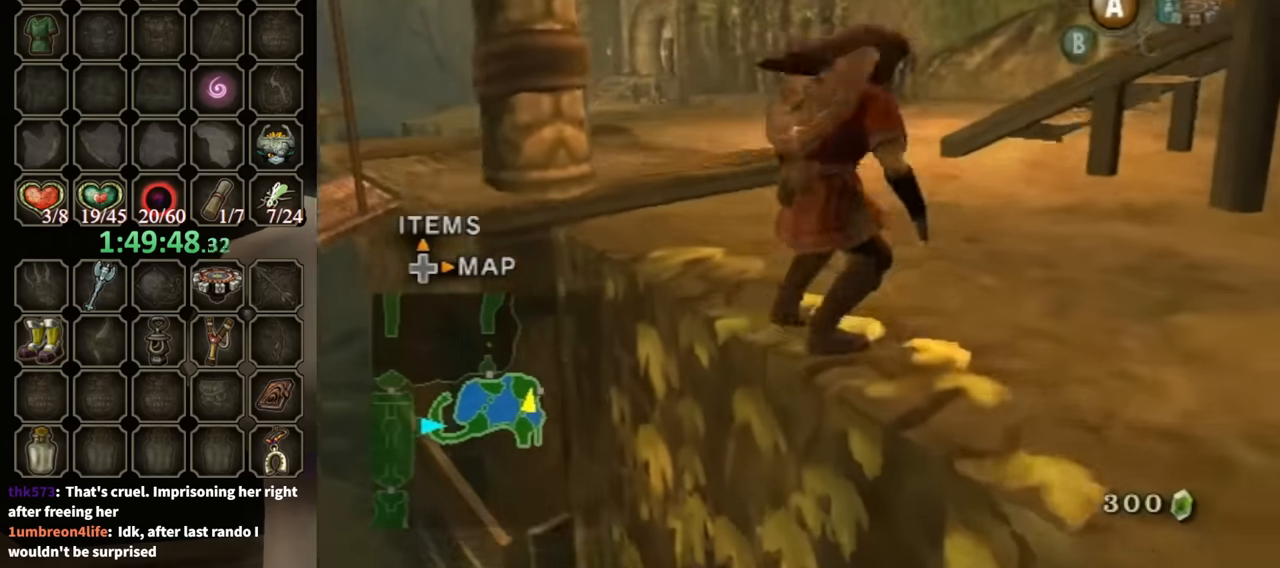
{"buttons": [], "left_stick": "up", "right_stick": "center", "events": [[33, "left_stick", "up"], [500, "right_stick", "center"]]}
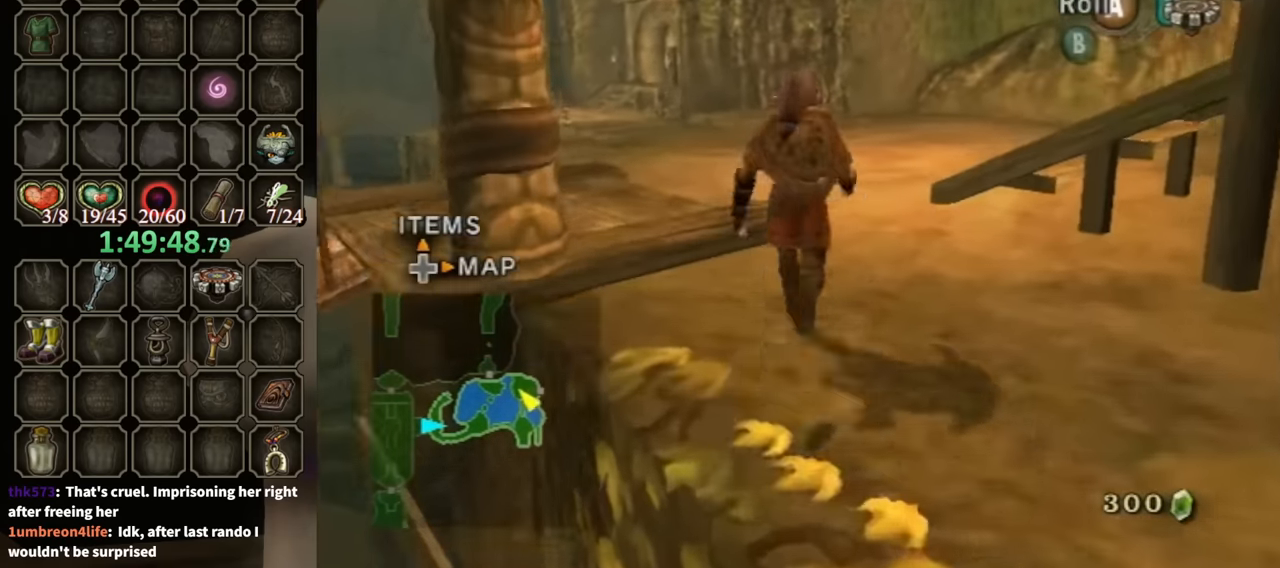
{"buttons": [], "left_stick": "up", "right_stick": "center", "events": [[167, "A", "down"], [267, "A", "up"]]}
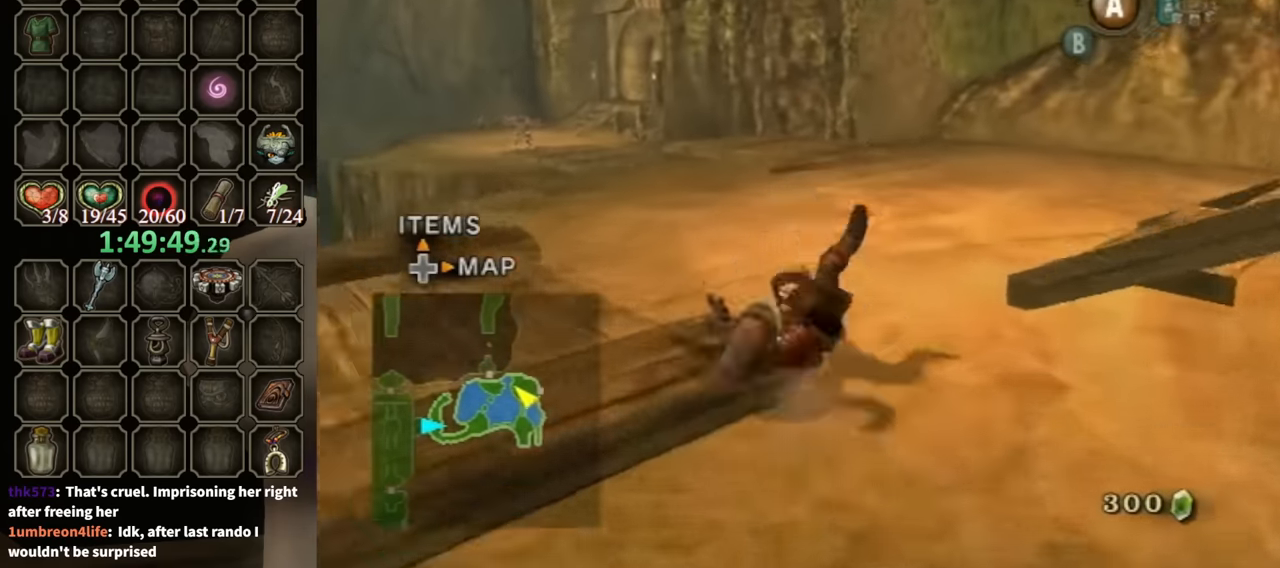
{"buttons": [], "left_stick": "up", "right_stick": "center", "events": [[333, "A", "down"], [400, "A", "up"]]}
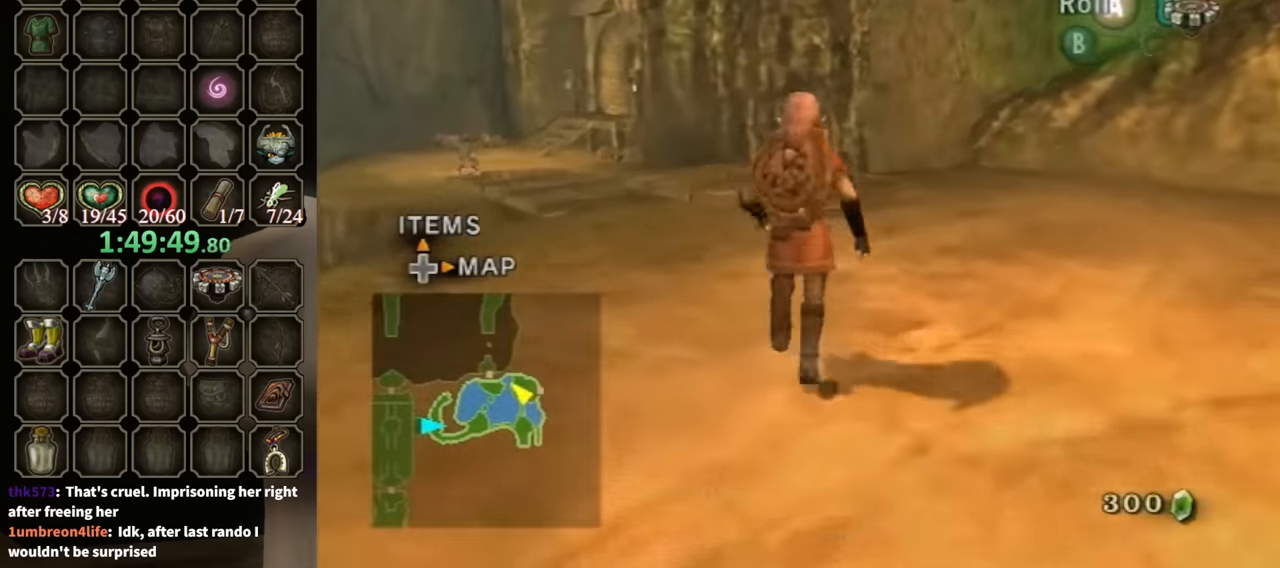
{"buttons": [], "left_stick": "up", "right_stick": "center", "events": [[133, "right_stick", "down-right"], [367, "right_stick", "center"]]}
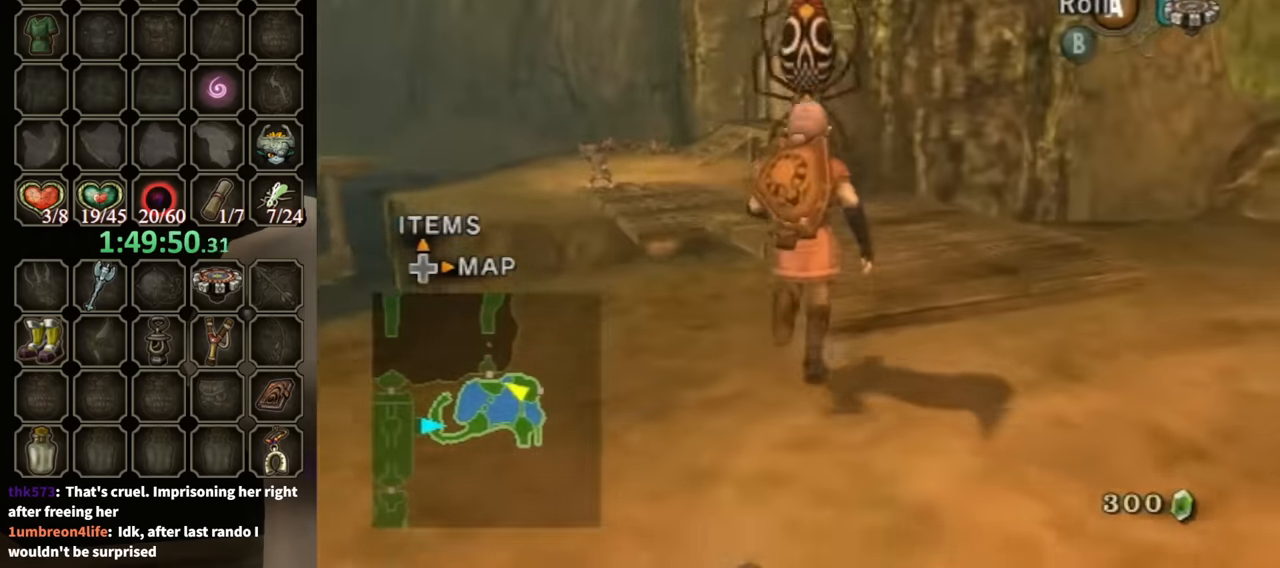
{"buttons": [], "left_stick": "up", "right_stick": "center", "events": []}
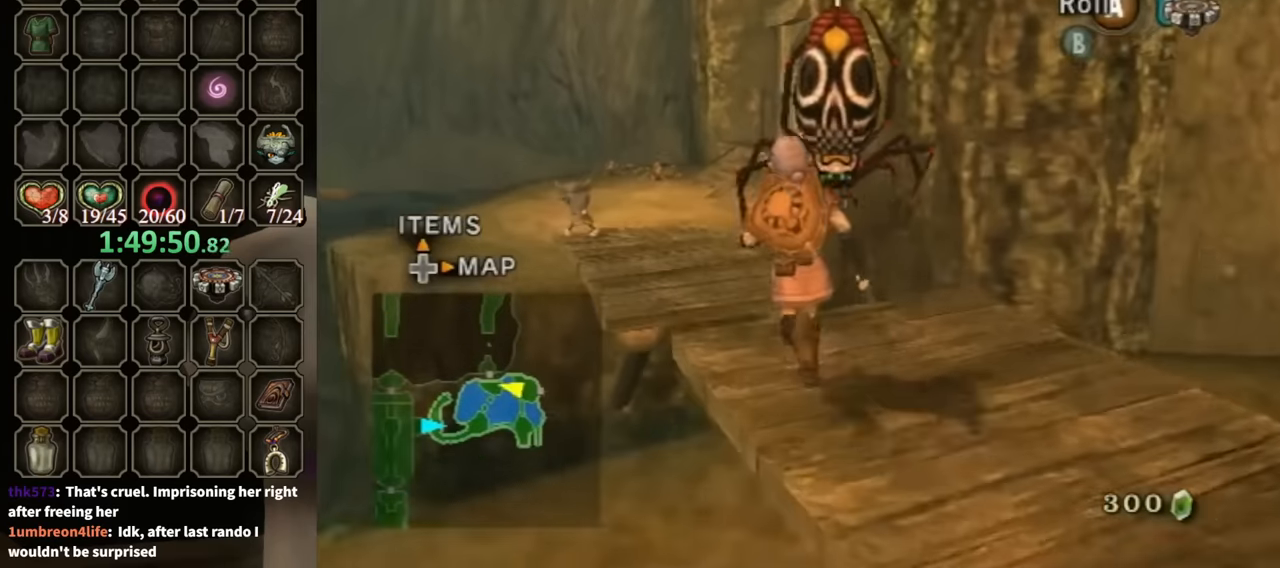
{"buttons": [], "left_stick": "up", "right_stick": "center", "events": [[267, "A", "down"], [334, "A", "up"]]}
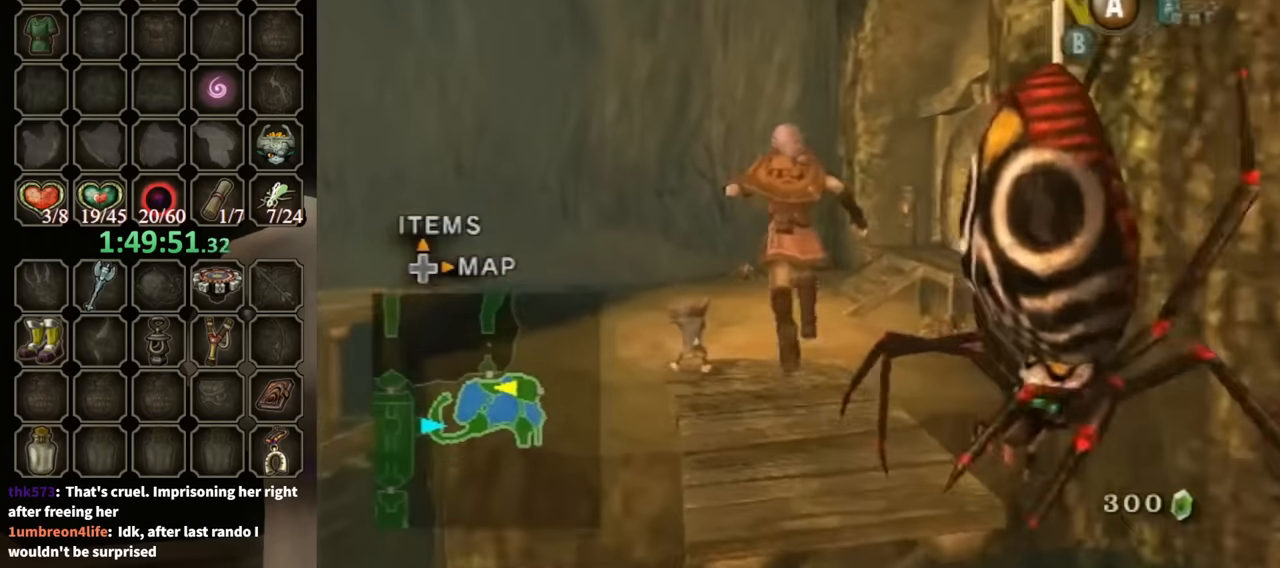
{"buttons": ["A"], "left_stick": "up", "right_stick": "center", "events": [[200, "A", "down"]]}
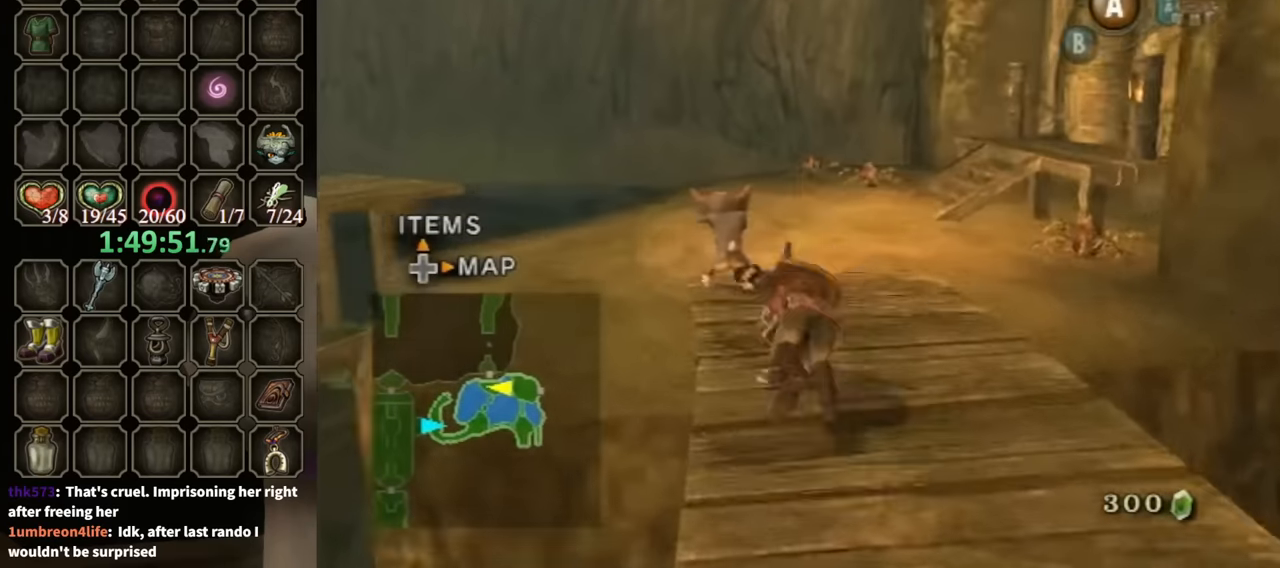
{"buttons": [], "left_stick": "up", "right_stick": "center", "events": [[167, "A", "up"]]}
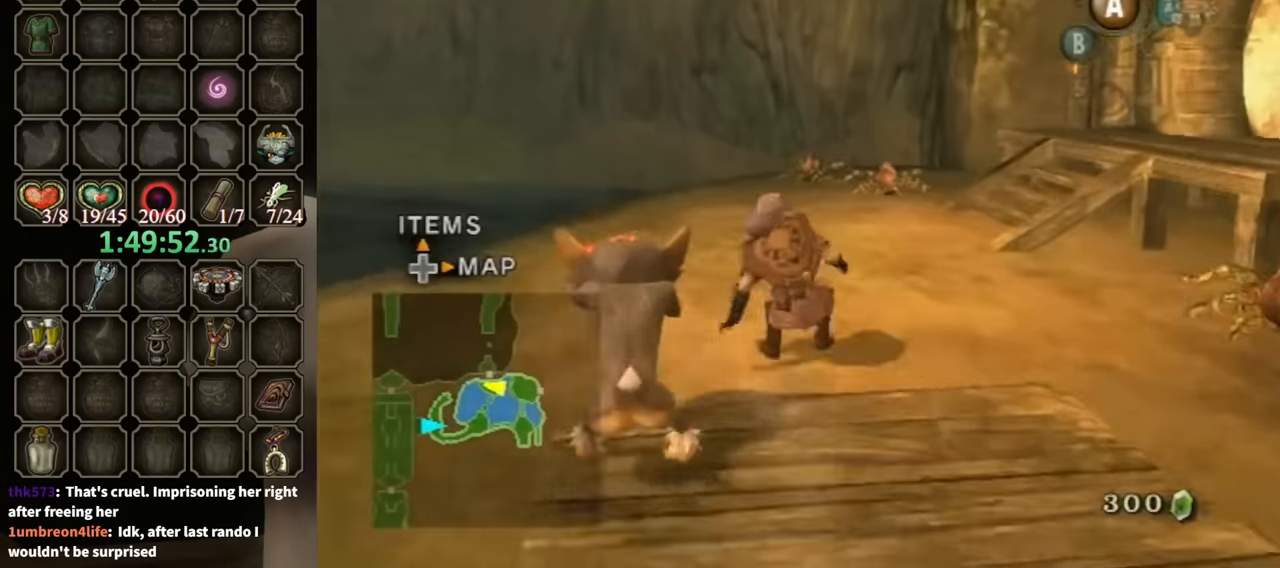
{"buttons": [], "left_stick": "up-right", "right_stick": "left", "events": [[200, "left_stick", "up-right"], [234, "A", "down"], [334, "A", "up"], [500, "right_stick", "left"]]}
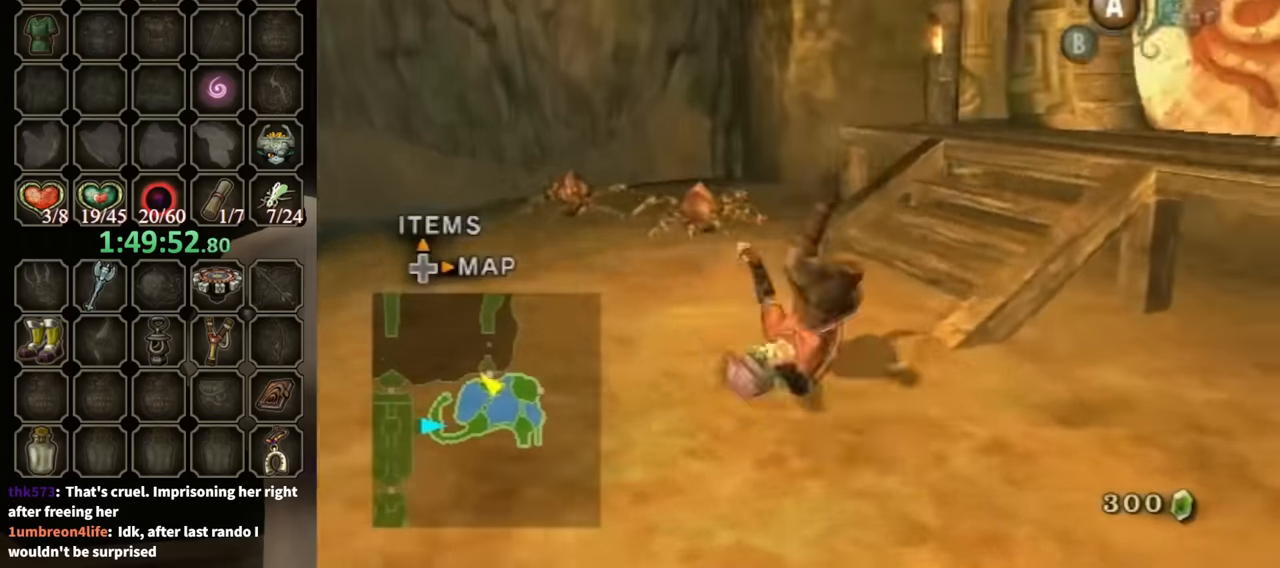
{"buttons": [], "left_stick": "up", "right_stick": "center", "events": [[367, "left_stick", "up"], [367, "right_stick", "center"]]}
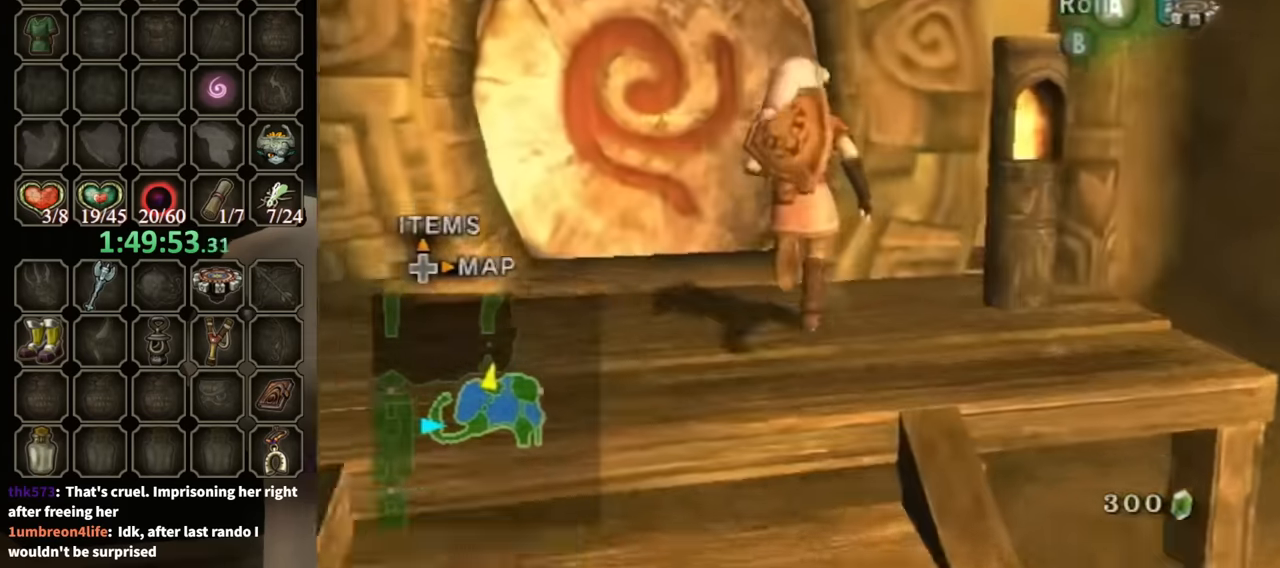
{"buttons": ["A"], "left_stick": "up", "right_stick": "center", "events": [[100, "left_stick", "up-left"], [367, "left_stick", "up"], [467, "A", "down"]]}
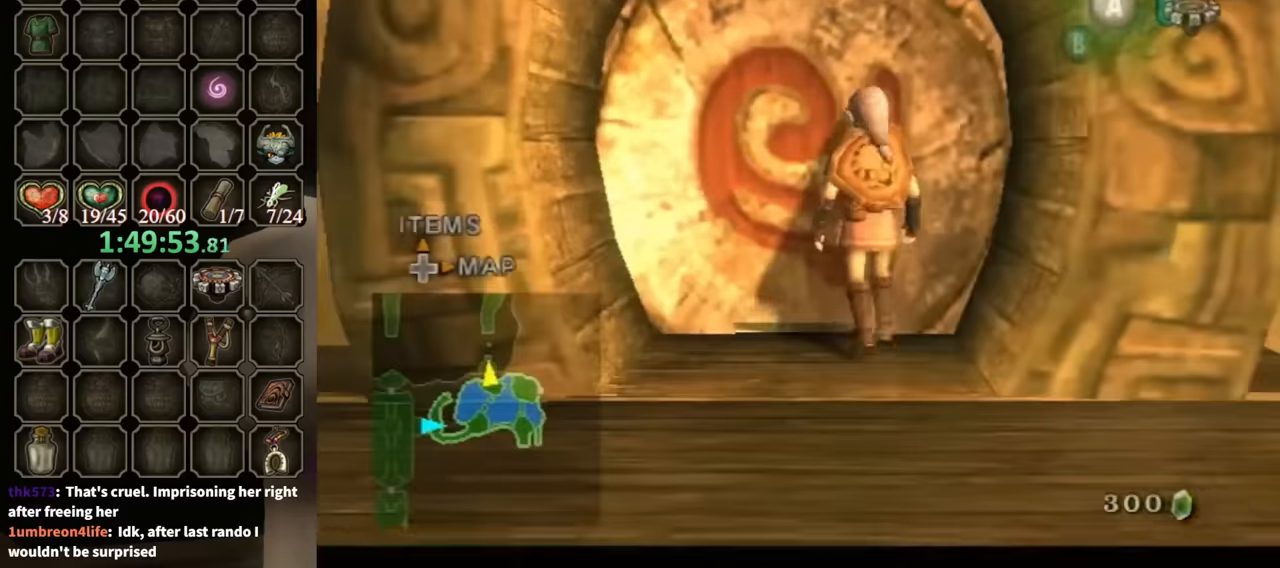
{"buttons": [], "left_stick": "center", "right_stick": "center", "events": [[34, "A", "up"], [67, "left_stick", "center"]]}
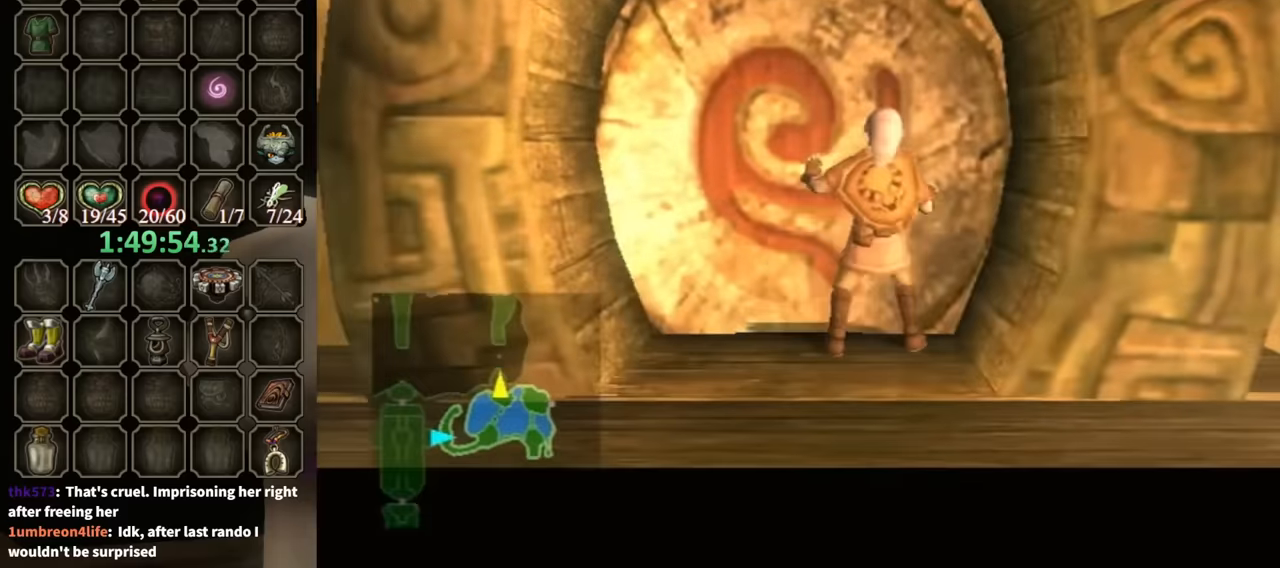
{"buttons": [], "left_stick": "center", "right_stick": "center", "events": []}
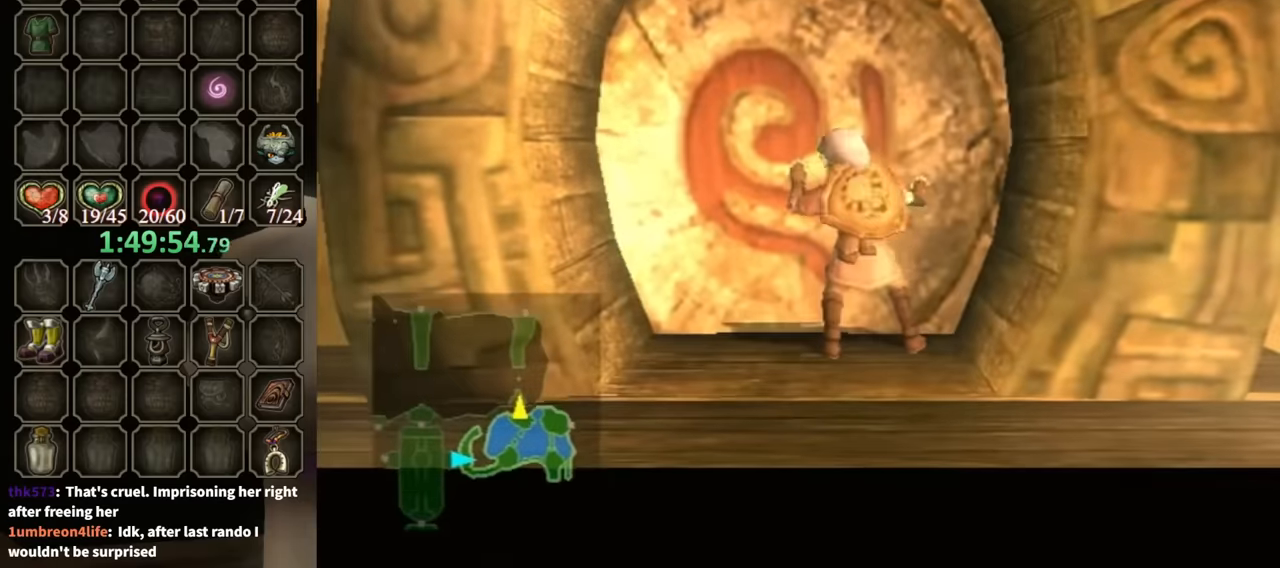
{"buttons": [], "left_stick": "center", "right_stick": "center", "events": []}
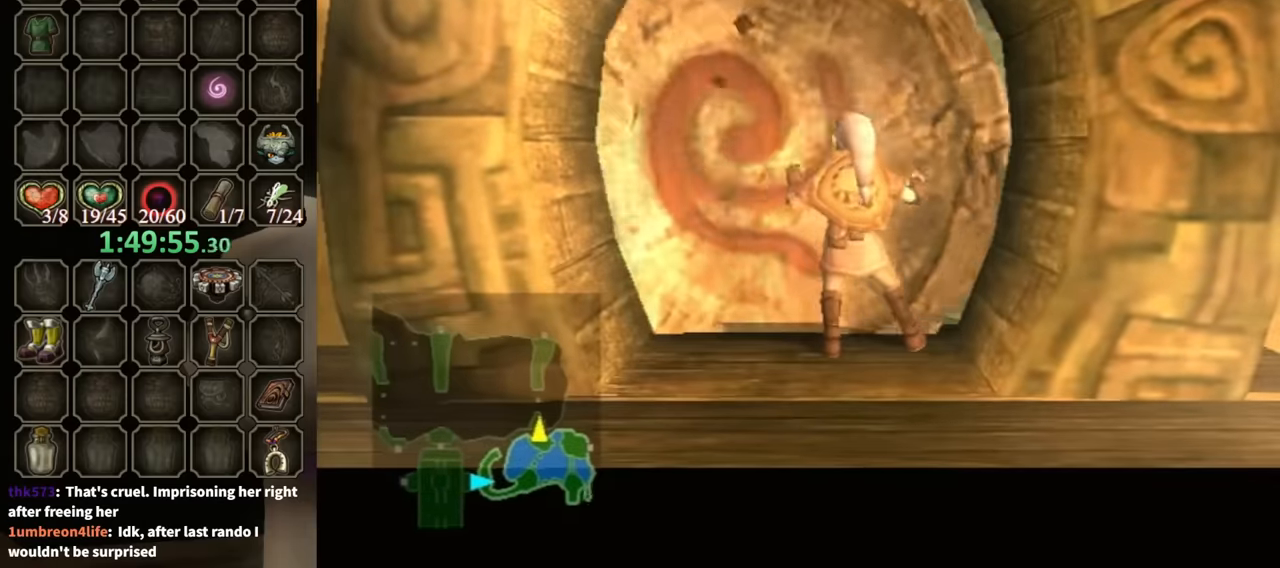
{"buttons": [], "left_stick": "center", "right_stick": "center", "events": []}
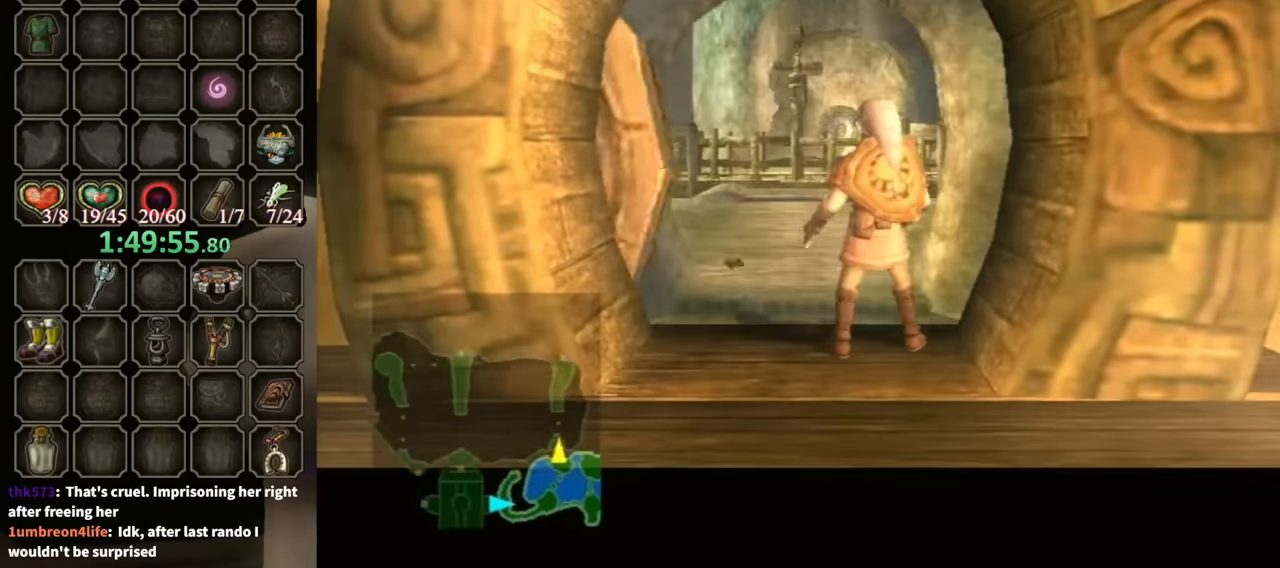
{"buttons": [], "left_stick": "center", "right_stick": "center", "events": []}
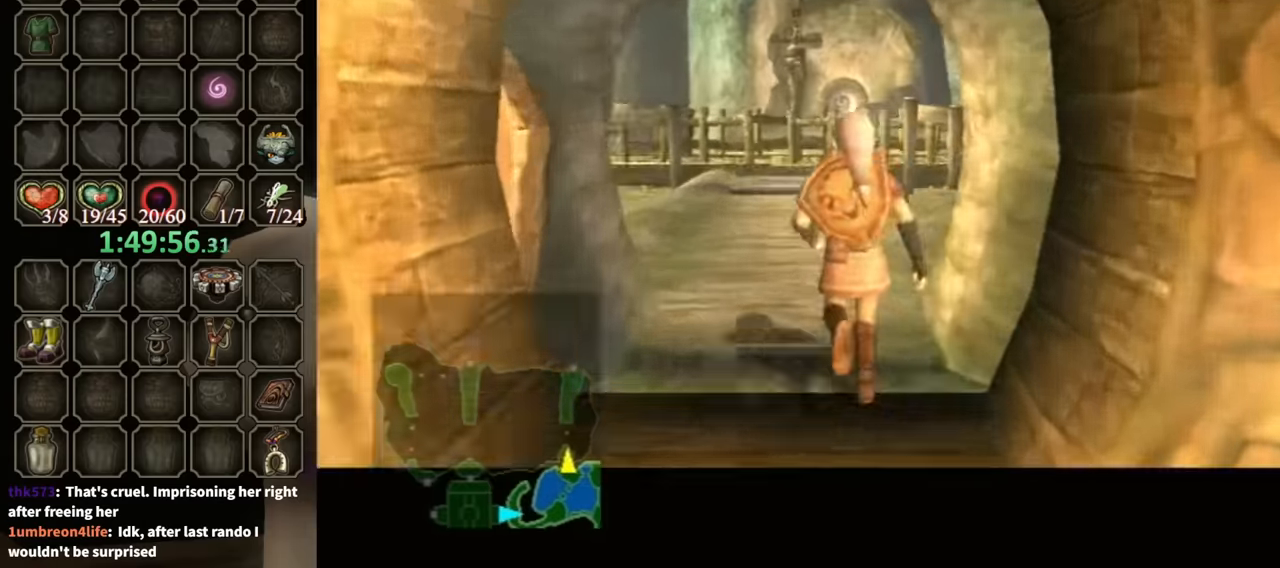
{"buttons": [], "left_stick": "center", "right_stick": "center", "events": []}
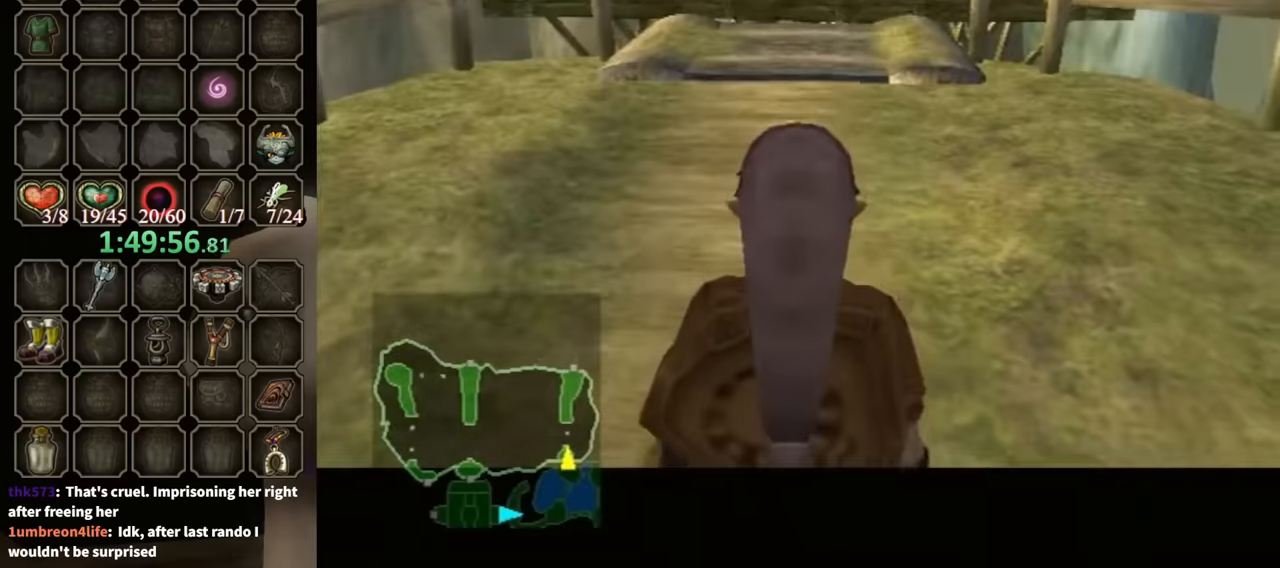
{"buttons": [], "left_stick": "center", "right_stick": "center", "events": []}
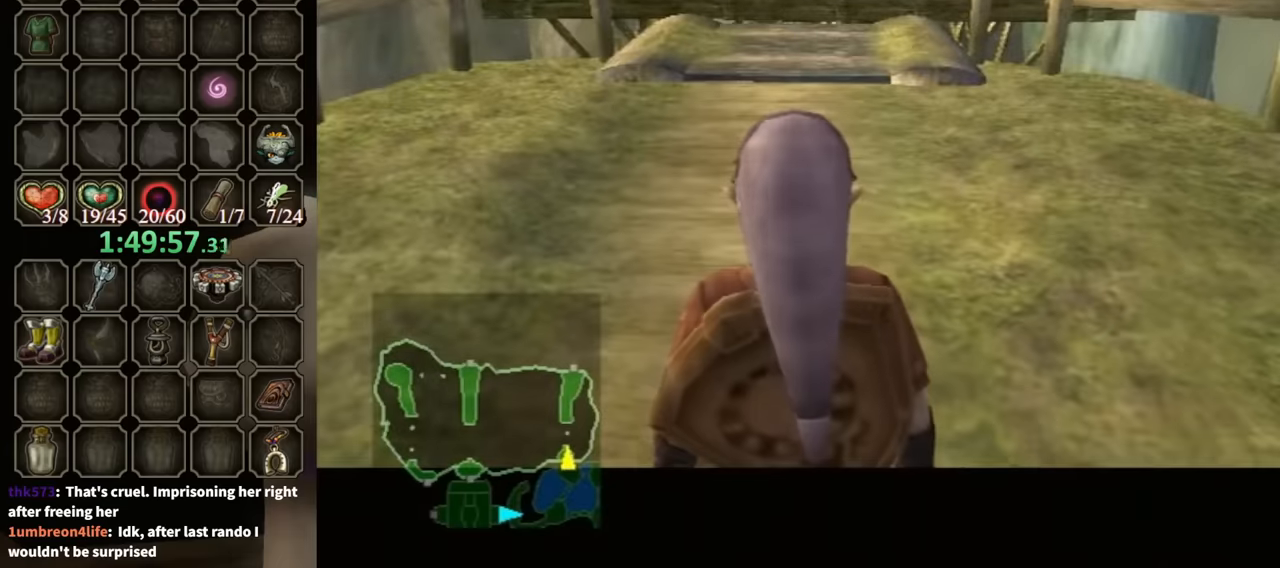
{"buttons": [], "left_stick": "up", "right_stick": "center", "events": [[166, "left_stick", "up"]]}
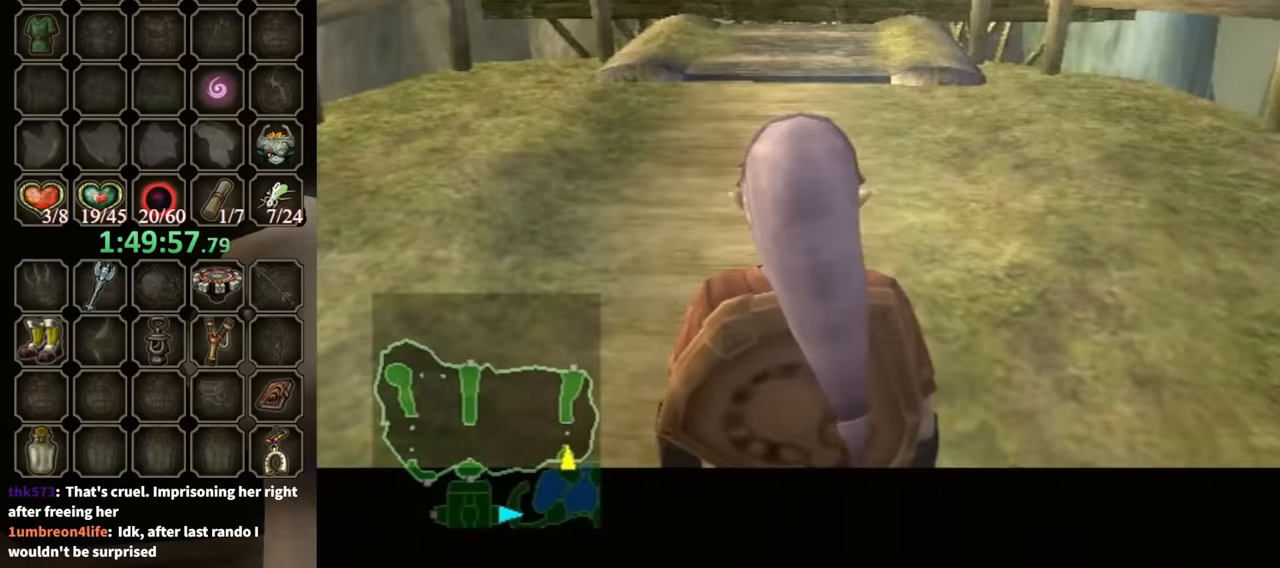
{"buttons": [], "left_stick": "up", "right_stick": "center", "events": []}
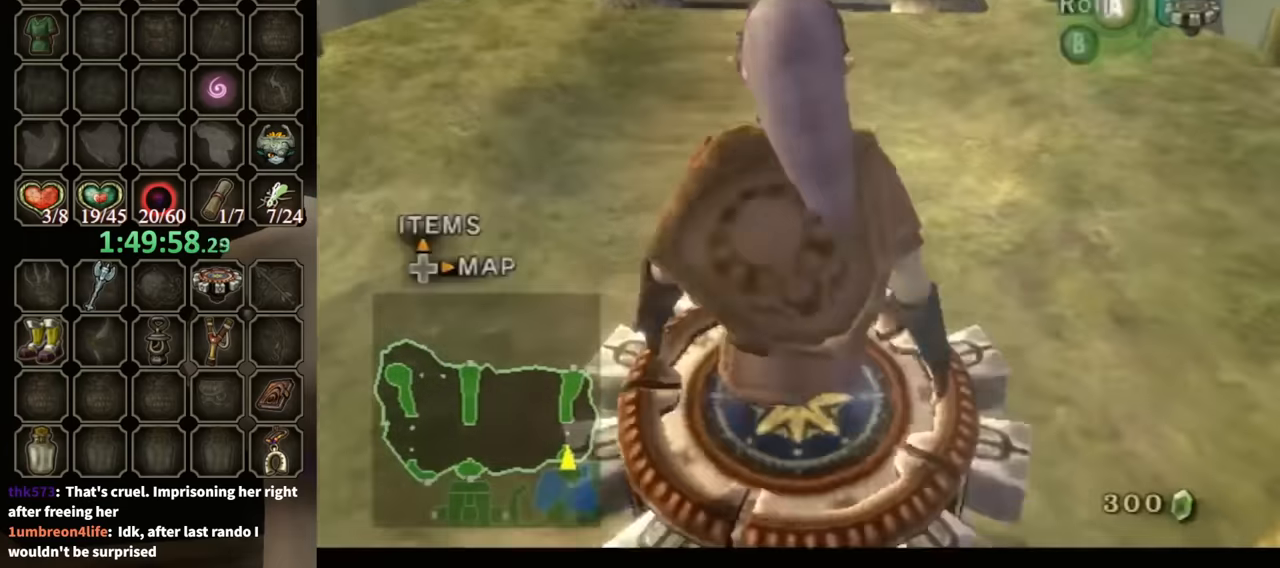
{"buttons": ["R1"], "left_stick": "center", "right_stick": "center", "events": [[33, "X", "down"], [100, "R1", "down"], [100, "left_stick", "center"], [133, "X", "up"]]}
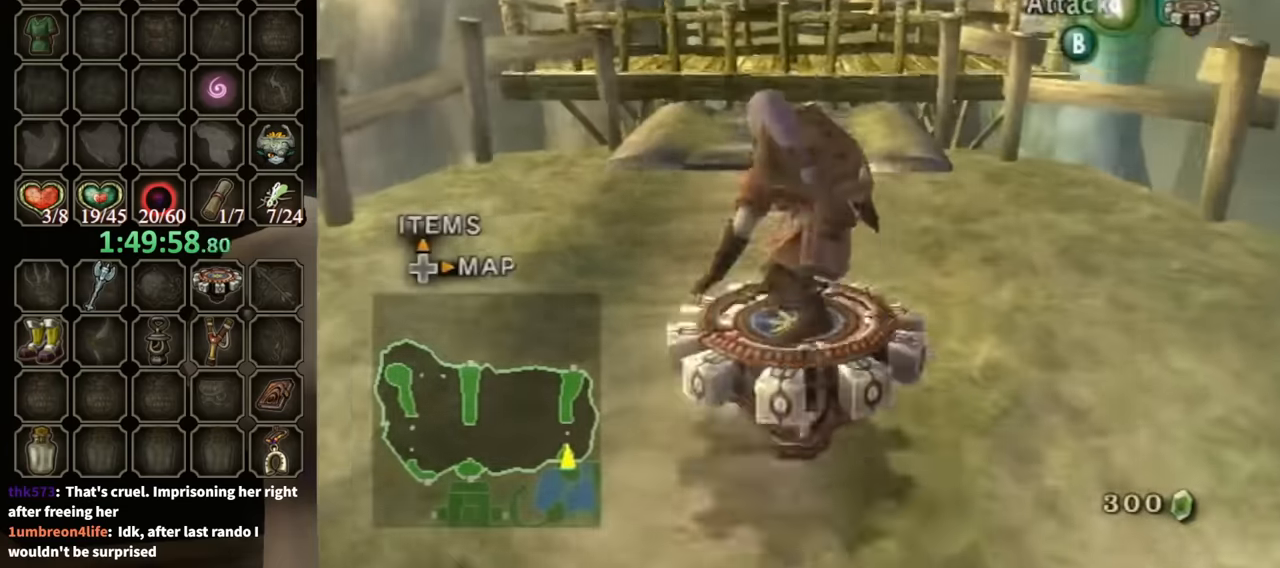
{"buttons": ["R1"], "left_stick": "center", "right_stick": "center", "events": []}
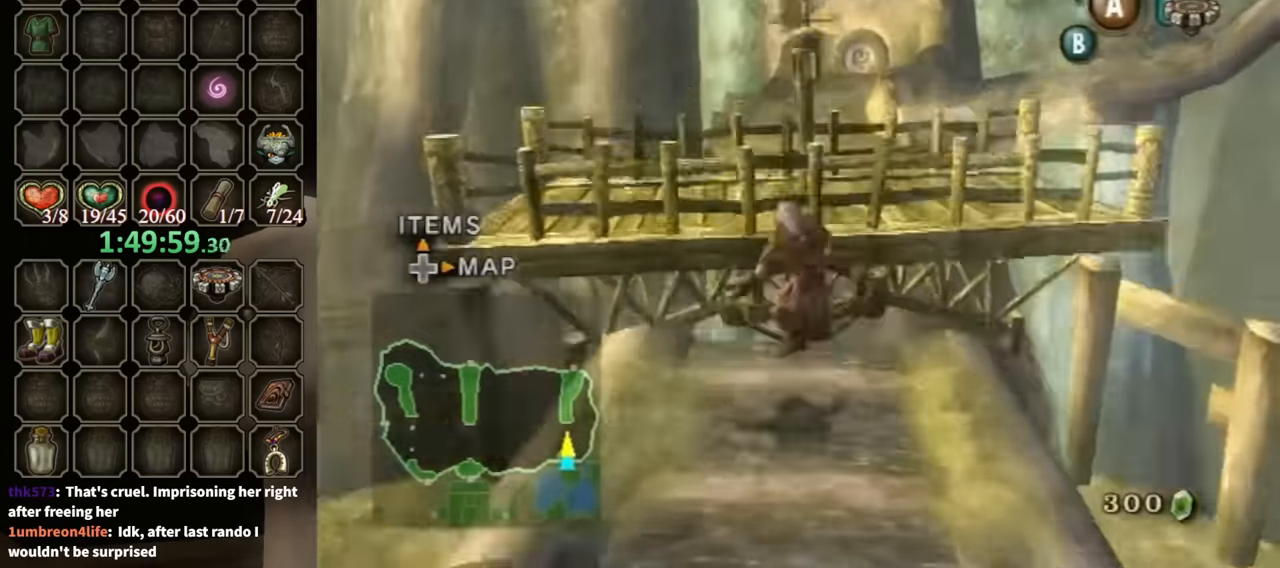
{"buttons": [], "left_stick": "center", "right_stick": "center", "events": [[66, "R1", "up"], [66, "X", "down"], [166, "X", "up"], [266, "left_stick", "down"], [433, "left_stick", "center"]]}
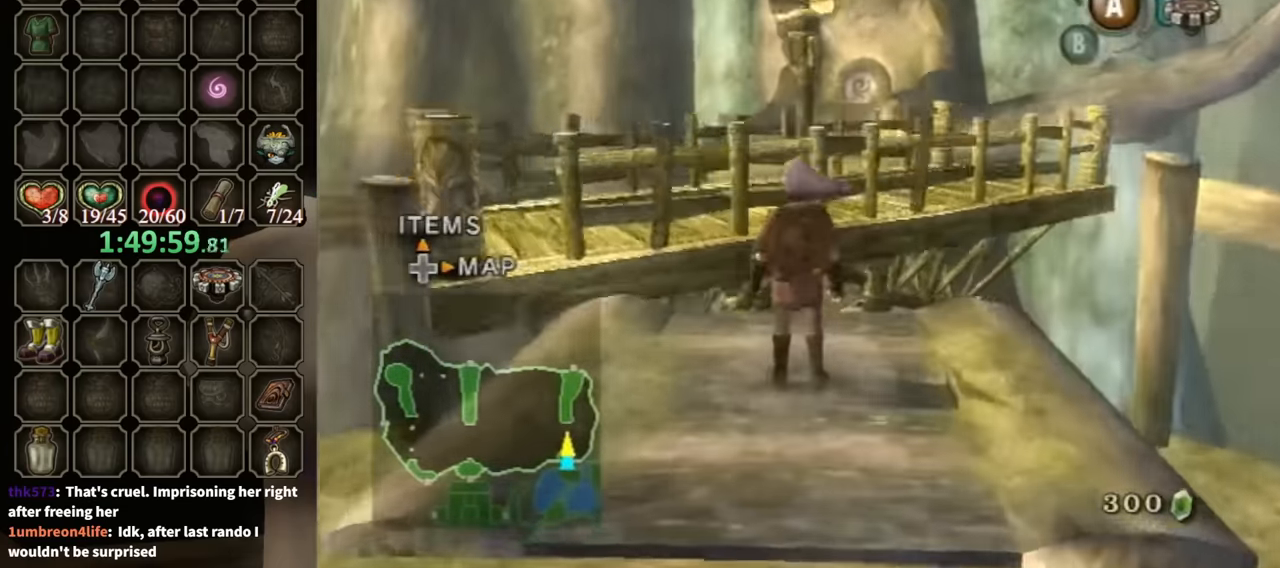
{"buttons": [], "left_stick": "up", "right_stick": "center", "events": [[300, "left_stick", "up"]]}
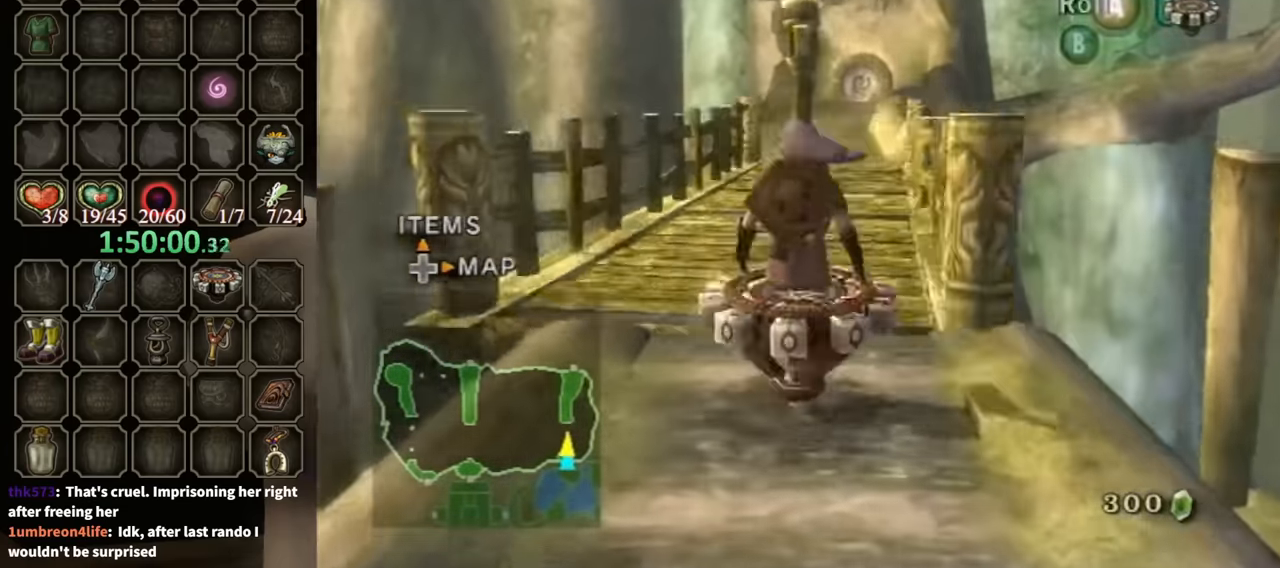
{"buttons": ["R1"], "left_stick": "right", "right_stick": "center", "events": [[66, "X", "down"], [133, "R1", "down"], [133, "X", "up"], [166, "left_stick", "center"], [500, "left_stick", "right"]]}
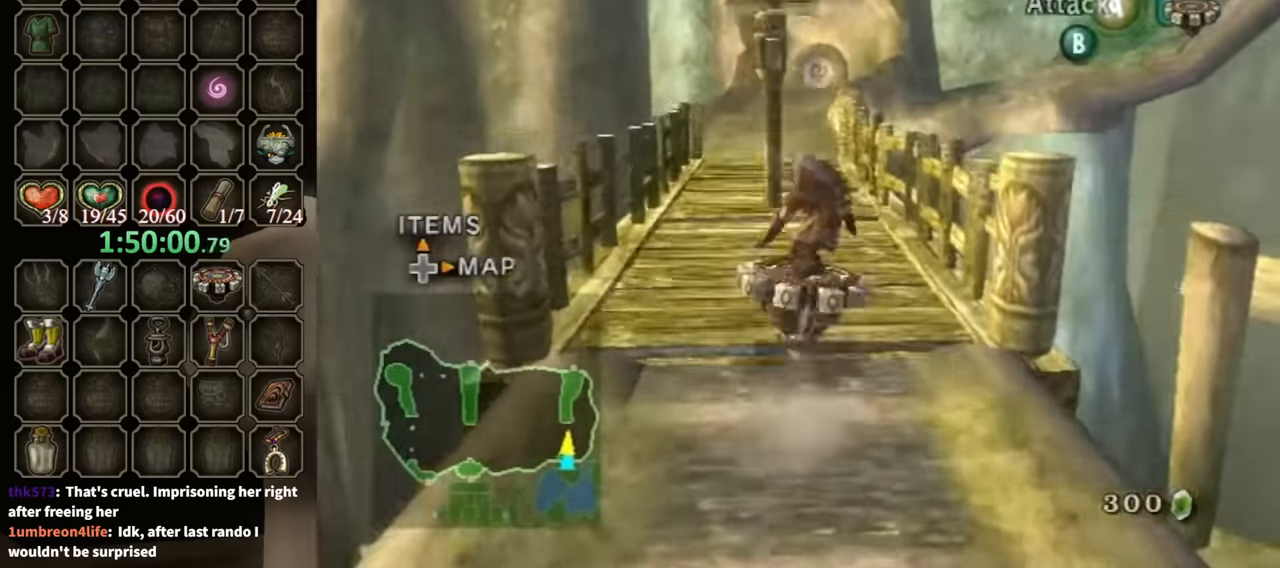
{"buttons": ["R1"], "left_stick": "up-left", "right_stick": "center", "events": [[133, "left_stick", "center"], [366, "left_stick", "up-left"]]}